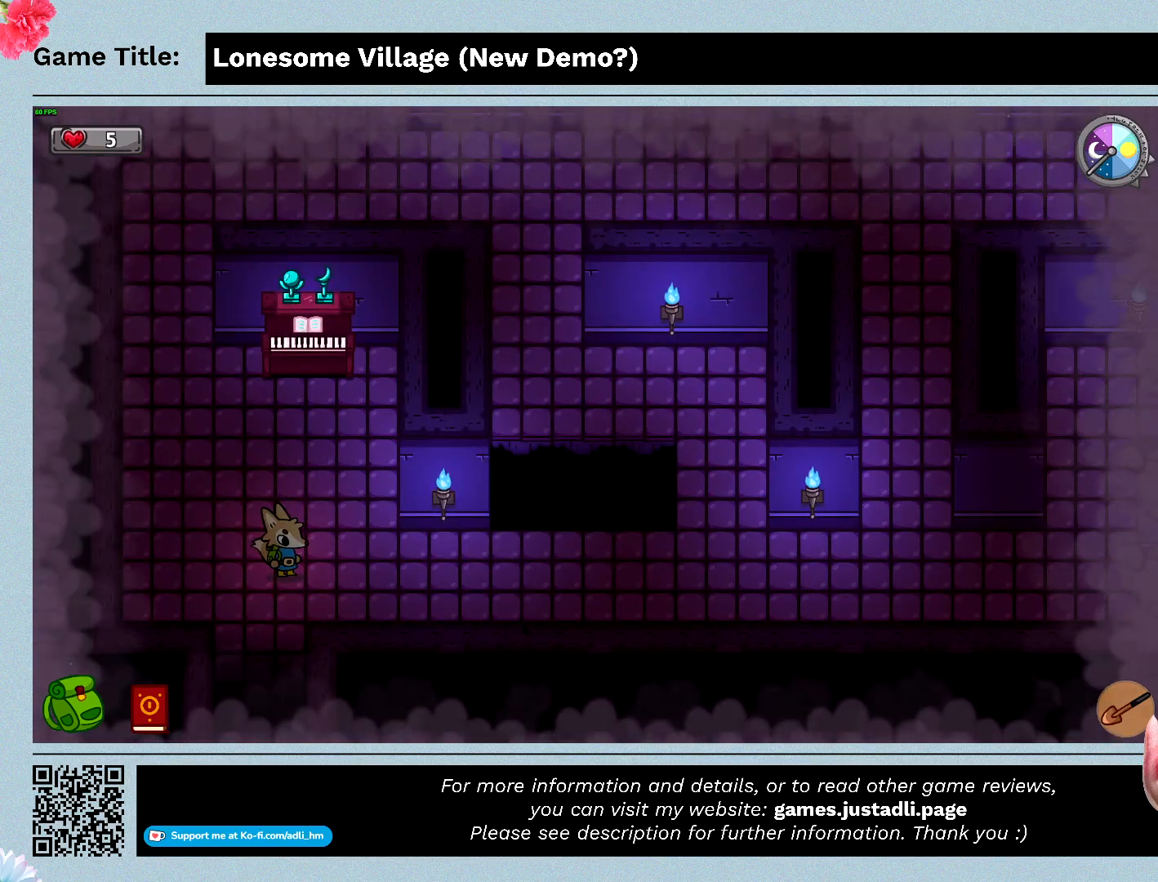
Gameplay with keyboard and mouse; each line is a JSON object with the keys and mouse buttons held at the frame after it. "events" lists presses ("down") and releases ("up") of "0", "1", "2", "3", "4", "5", "6", "7", "8", "9", "a", "alt", "b", "c", "caps_lock", "ctrl", "d", "down", "e", "escape", "f", "f1", "f2", "f3", "f4", "f5", "f6", "f7", "f8", "g", "h", "i", "j", "k", "l", "left", "m", "n", "o", "p", "q", "r", "return", "right", "s", "shift", "space", "t", "tab", "tilde", "u", "up", "v", "w", "x", "y", "z" and "mouse_wheel" between this image and that frame as [ms after this image, input, new state], when the widget could be followed in between. "mouse_wheel" = the "wheel" button of the "mouse" list. No other keys are recorded. "wheel" means that the mouse wheel is clicked or scrolled. Mouse movement is not recorded.
{"keys": ["left"], "mouse": [], "events": [[367, "left", "down"]]}
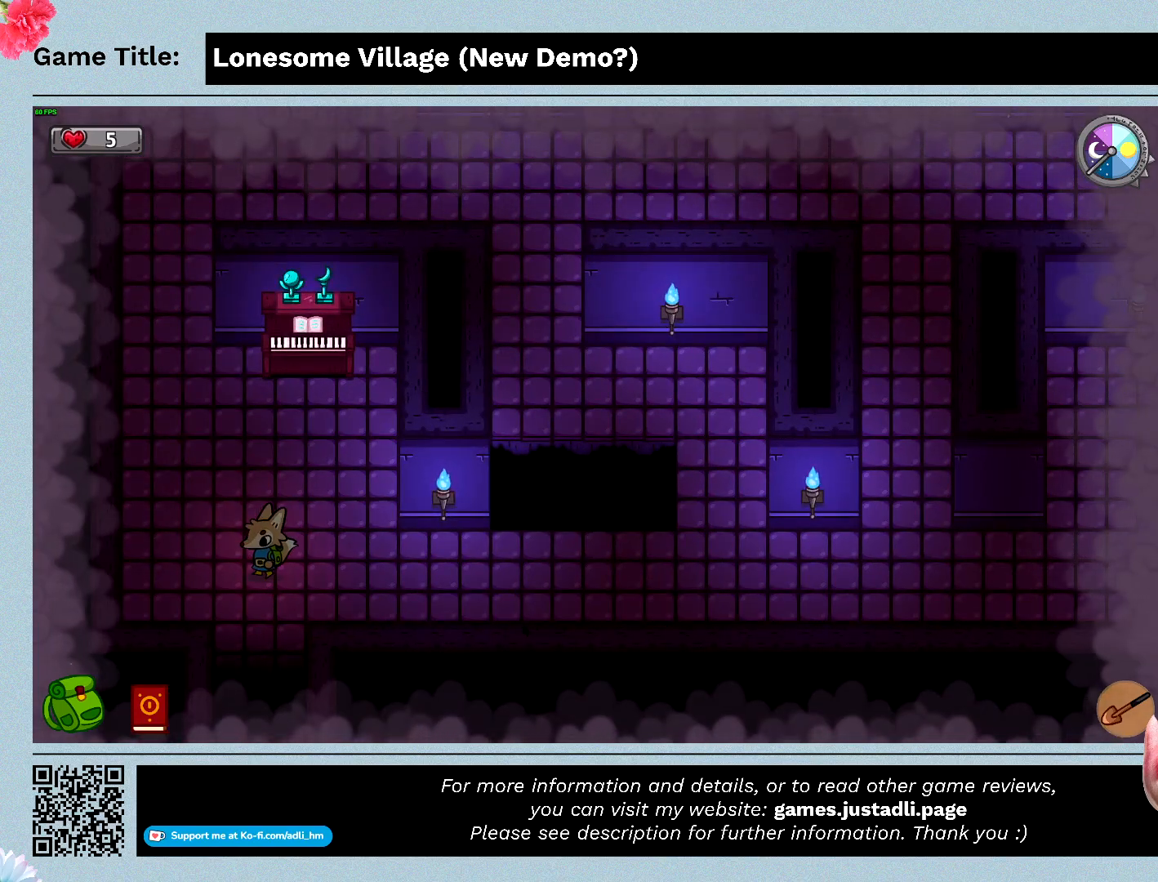
{"keys": ["left", "up"], "mouse": [], "events": [[367, "up", "down"]]}
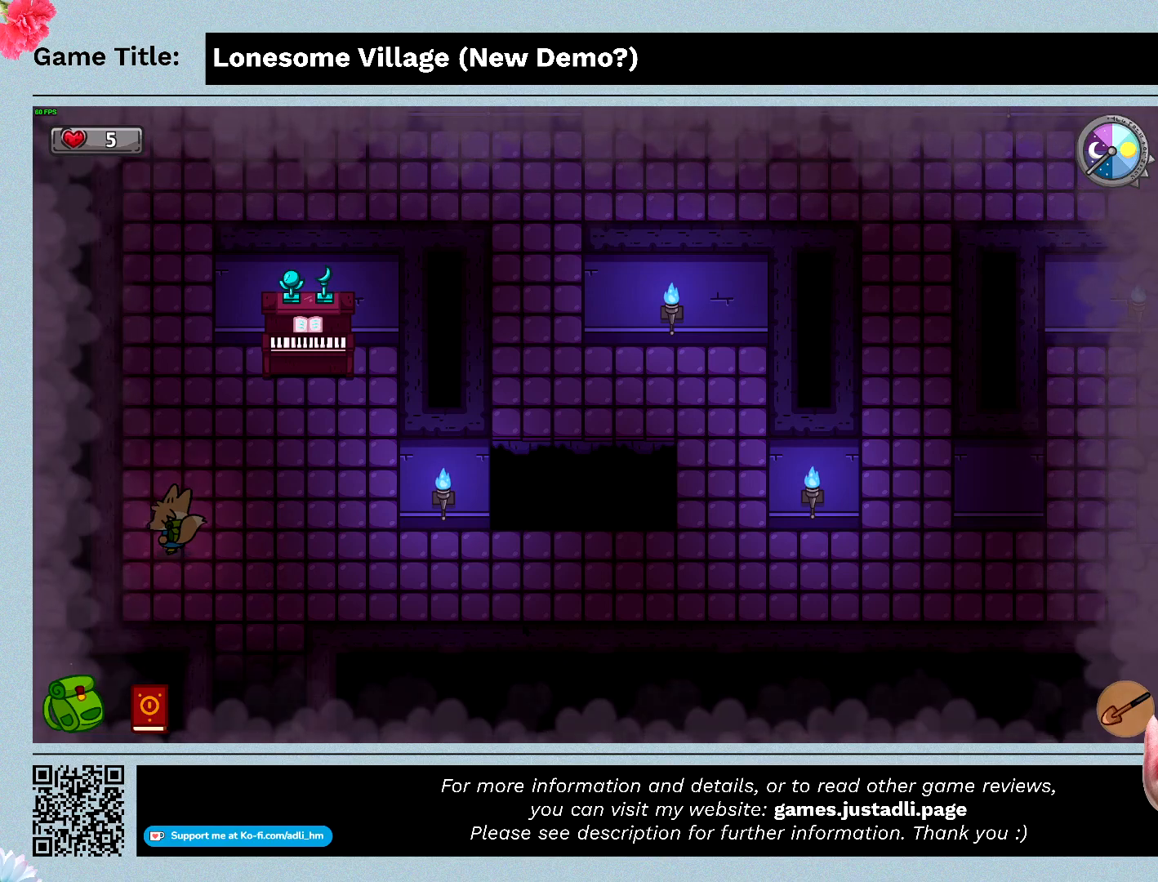
{"keys": ["up"], "mouse": [], "events": [[267, "left", "up"]]}
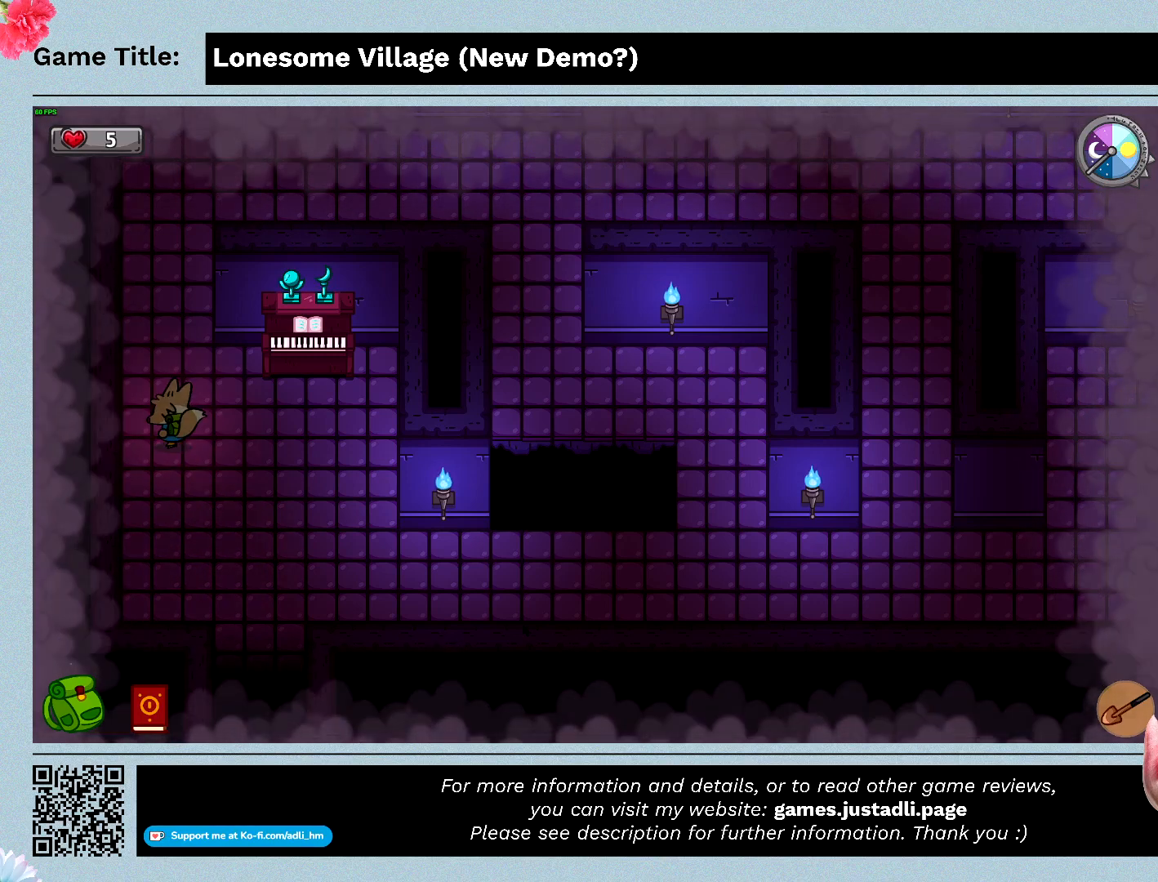
{"keys": ["up"], "mouse": [], "events": []}
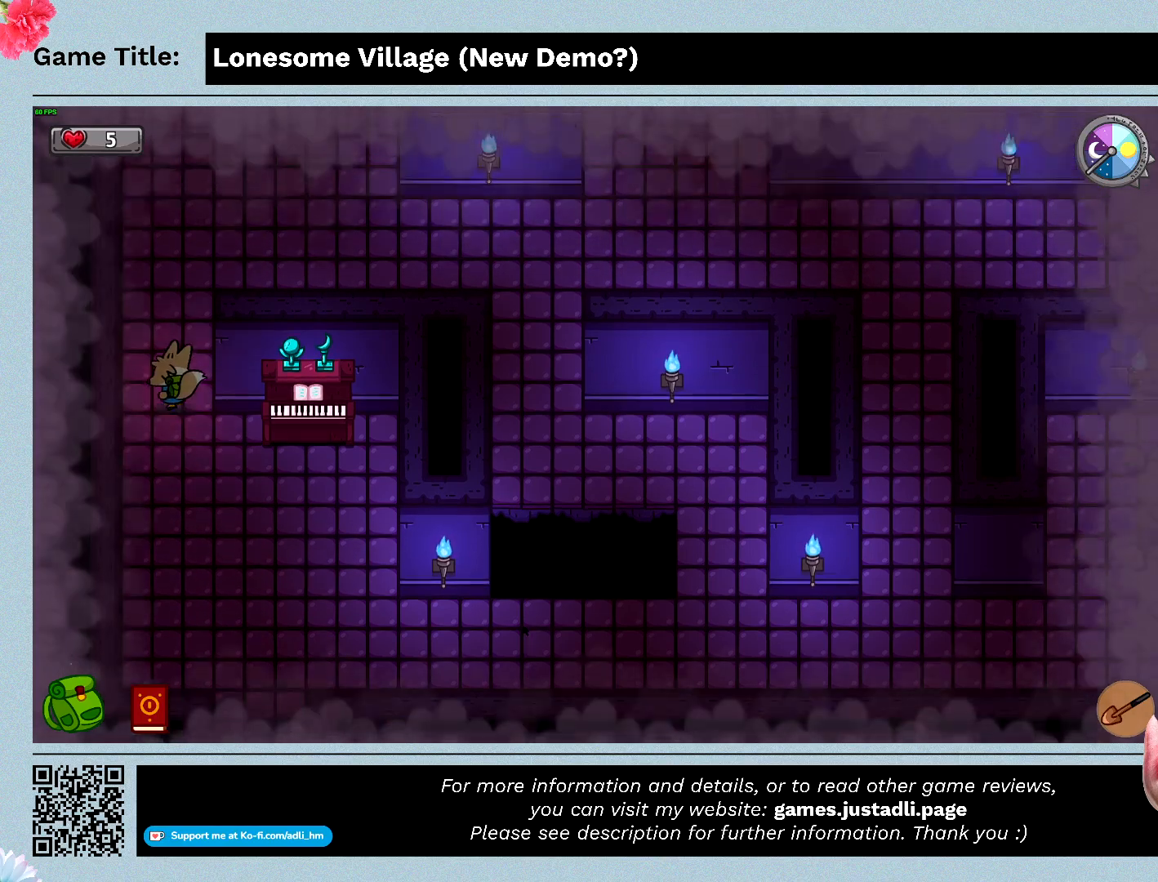
{"keys": ["up"], "mouse": [], "events": []}
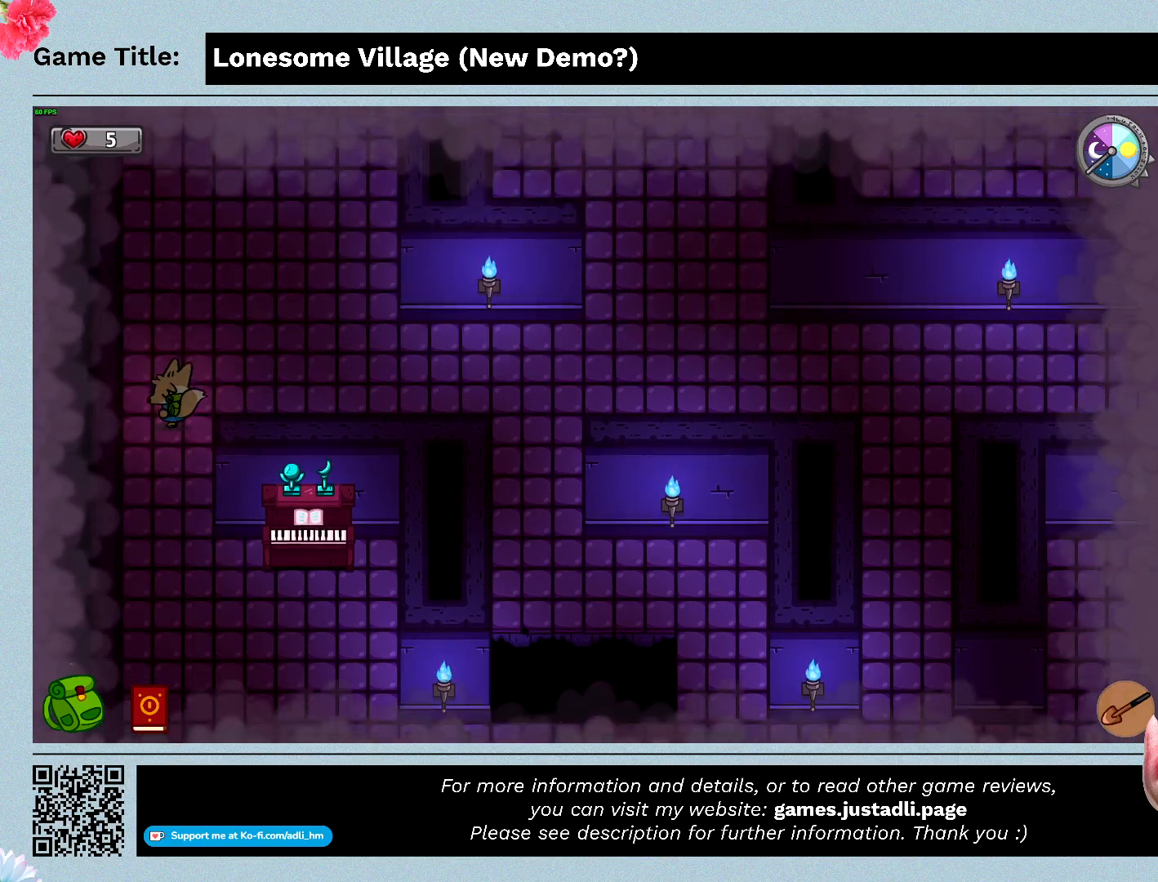
{"keys": ["up"], "mouse": [], "events": []}
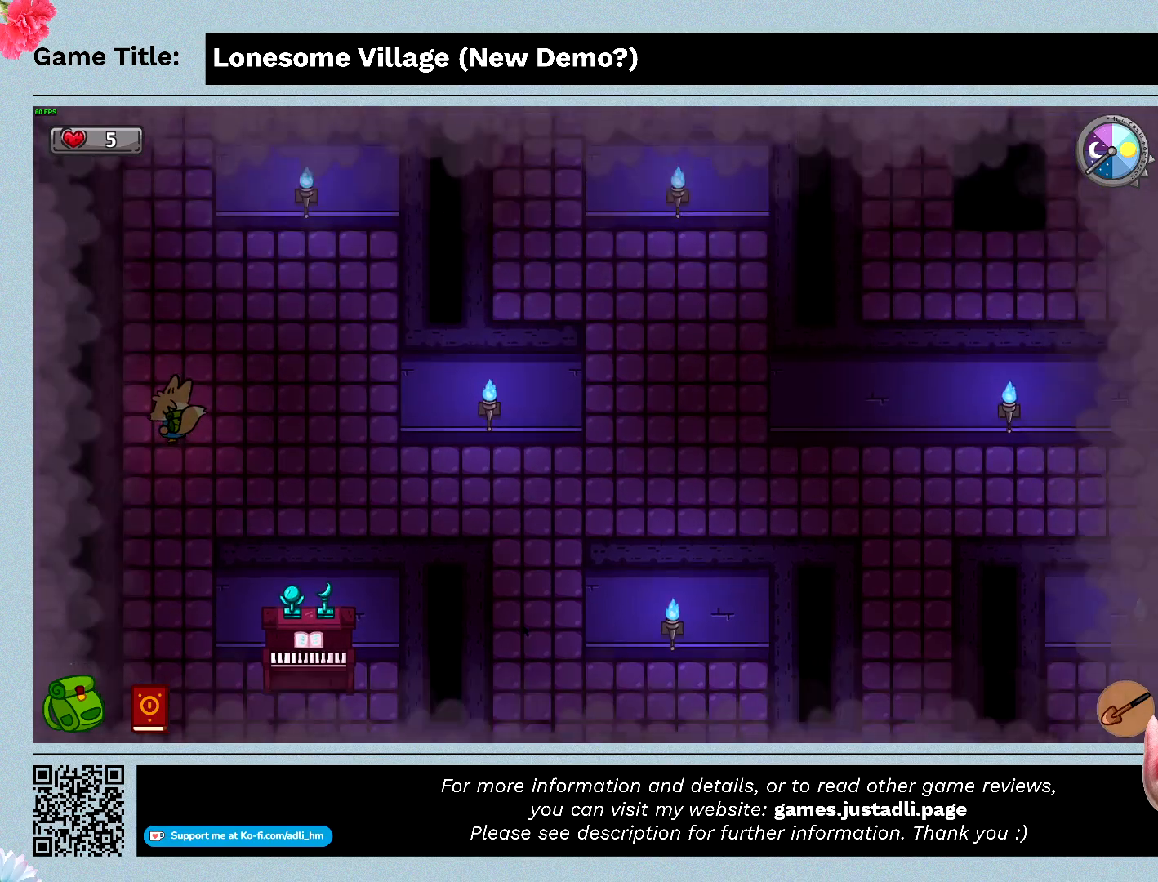
{"keys": ["right", "up"], "mouse": [], "events": [[67, "right", "down"]]}
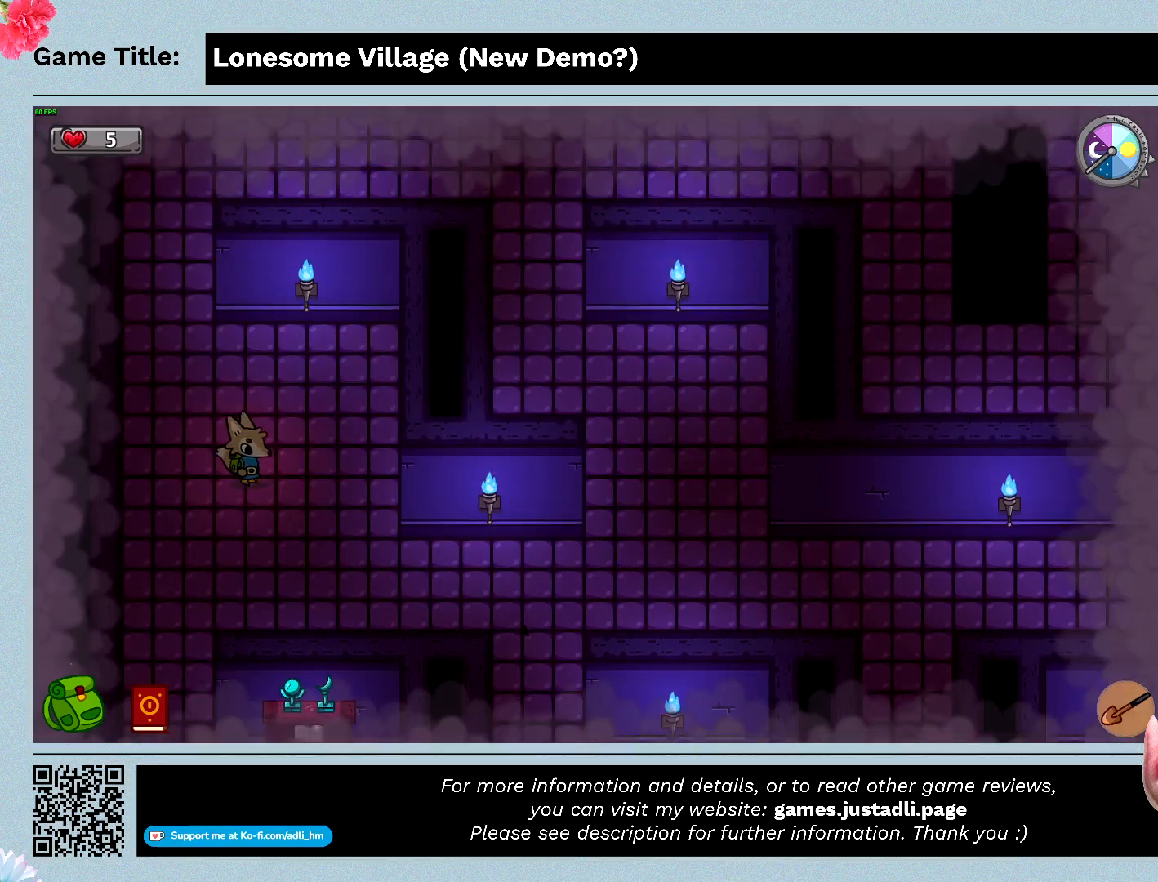
{"keys": ["left", "right"], "mouse": [], "events": [[67, "up", "up"], [333, "left", "down"]]}
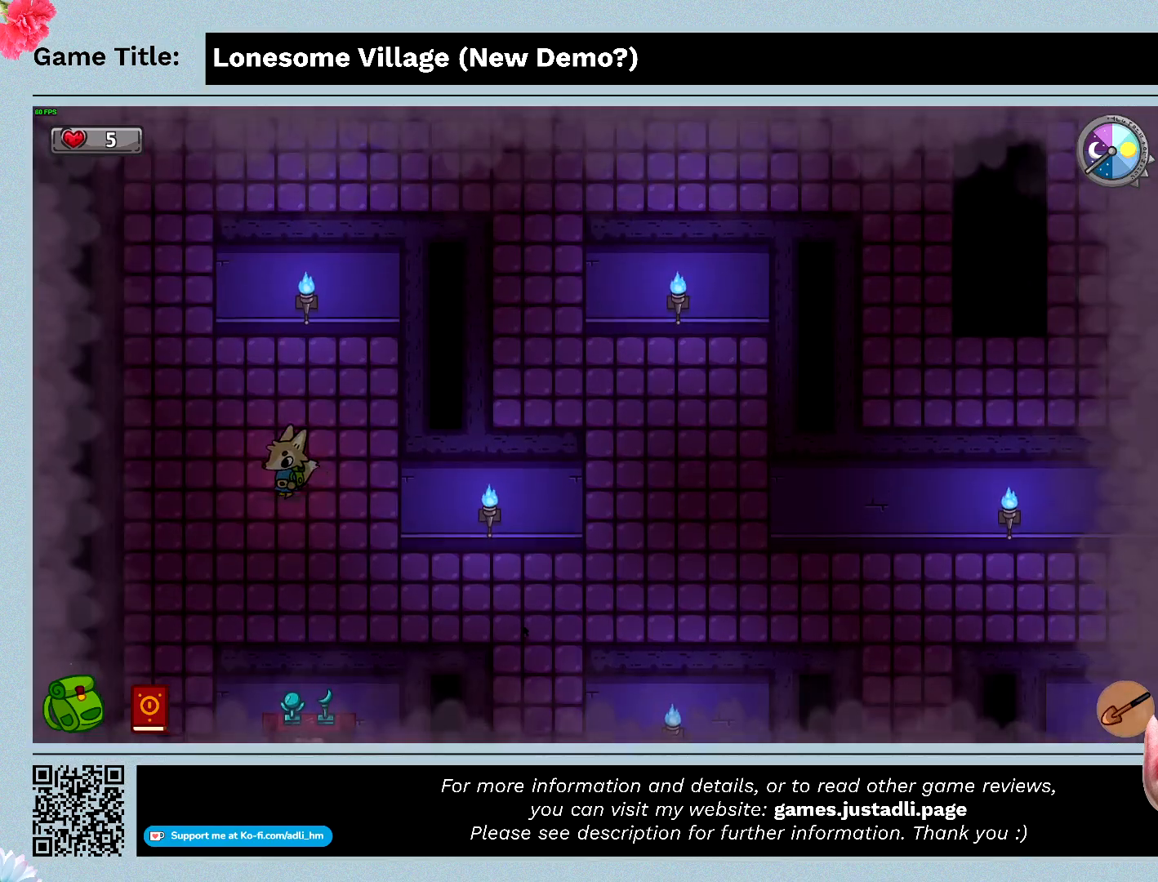
{"keys": ["left"], "mouse": [], "events": [[100, "right", "up"]]}
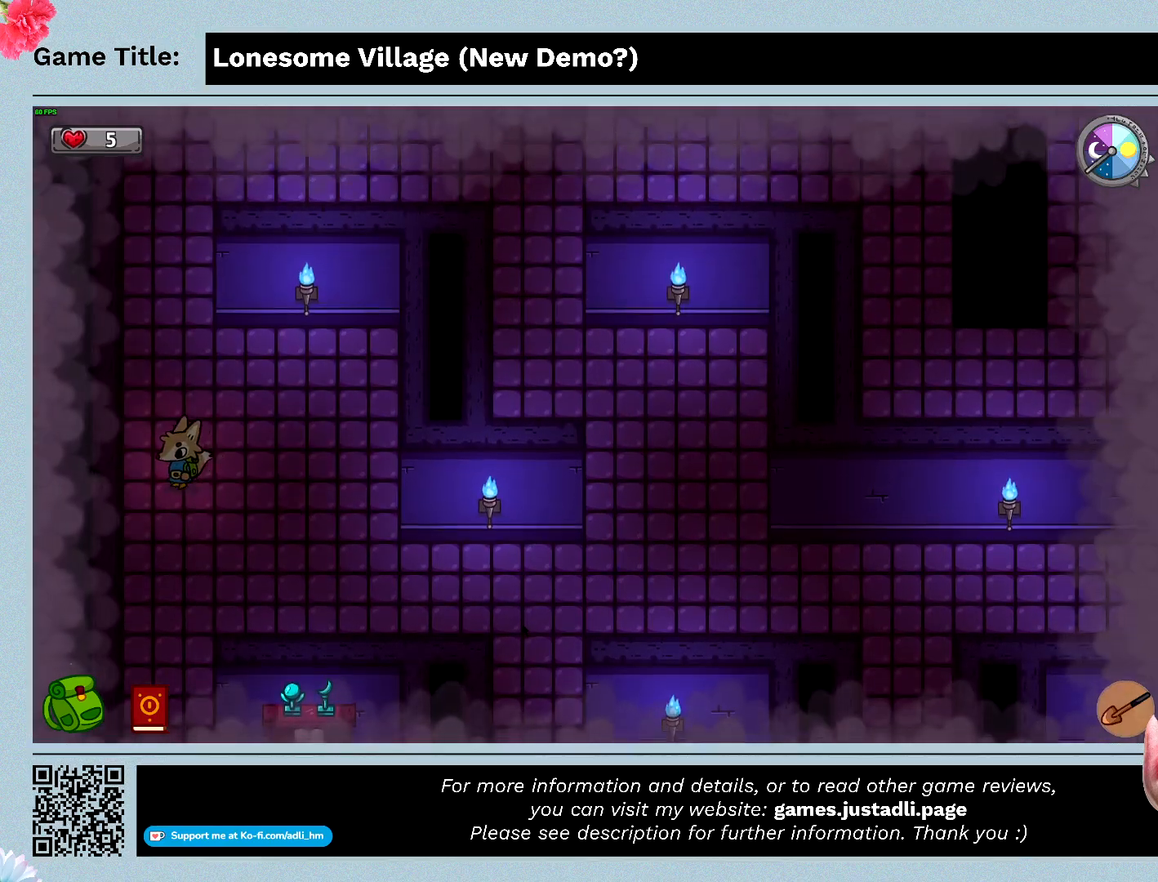
{"keys": ["up"], "mouse": [], "events": [[33, "up", "down"], [433, "left", "up"]]}
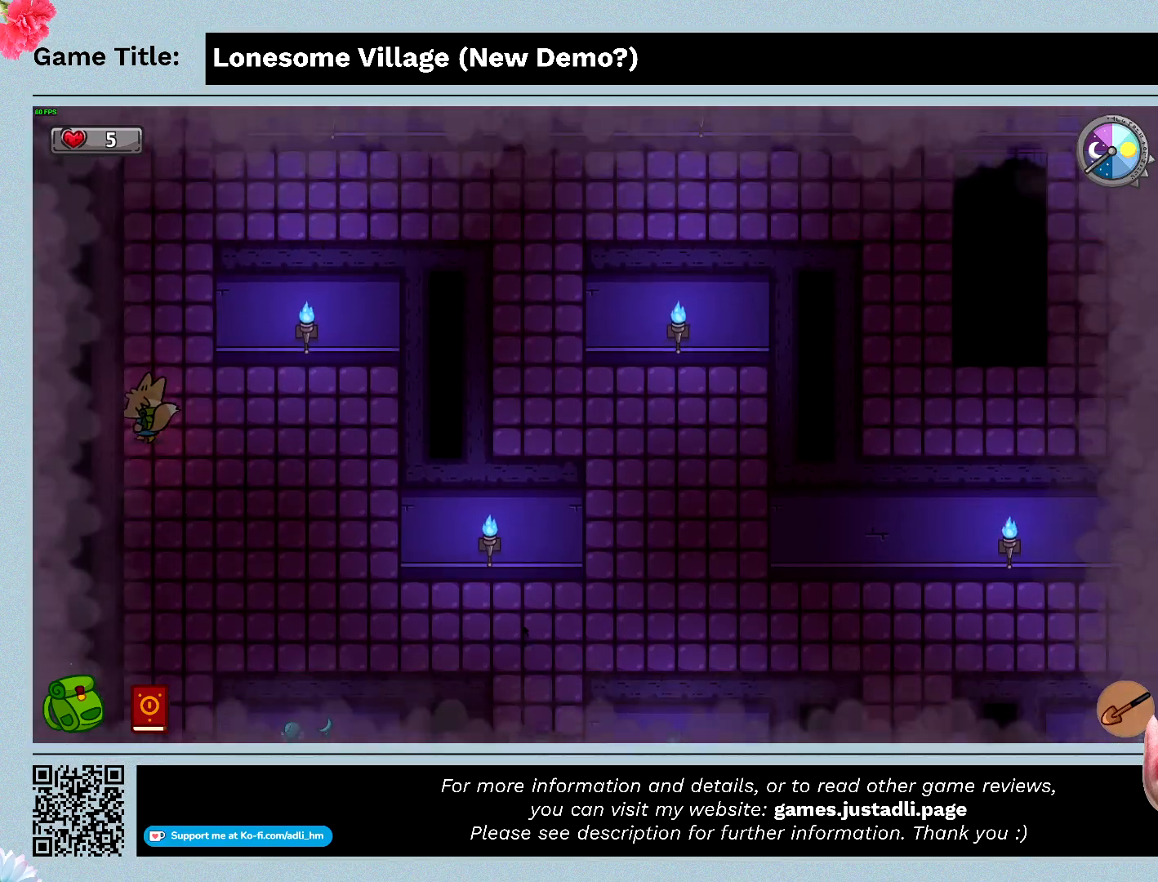
{"keys": ["up"], "mouse": [], "events": []}
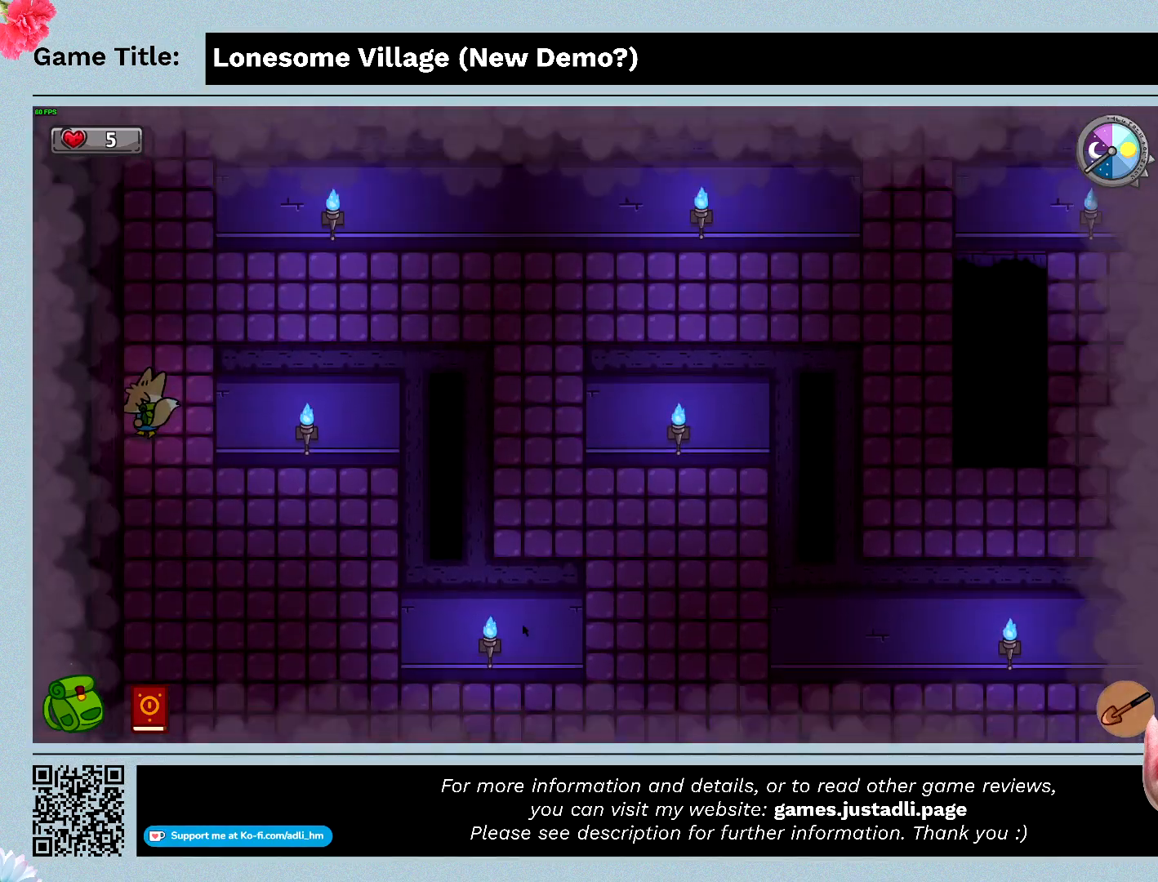
{"keys": ["up"], "mouse": [], "events": []}
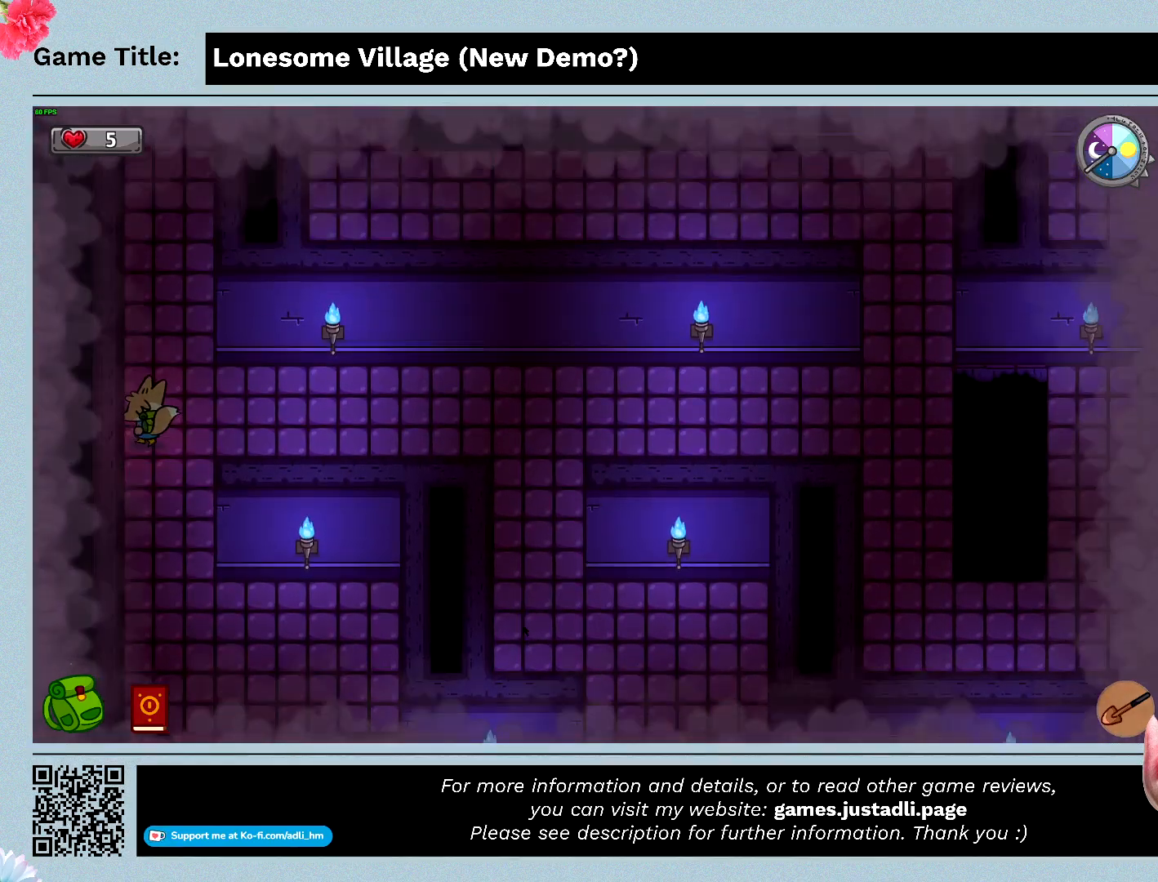
{"keys": ["up"], "mouse": [], "events": []}
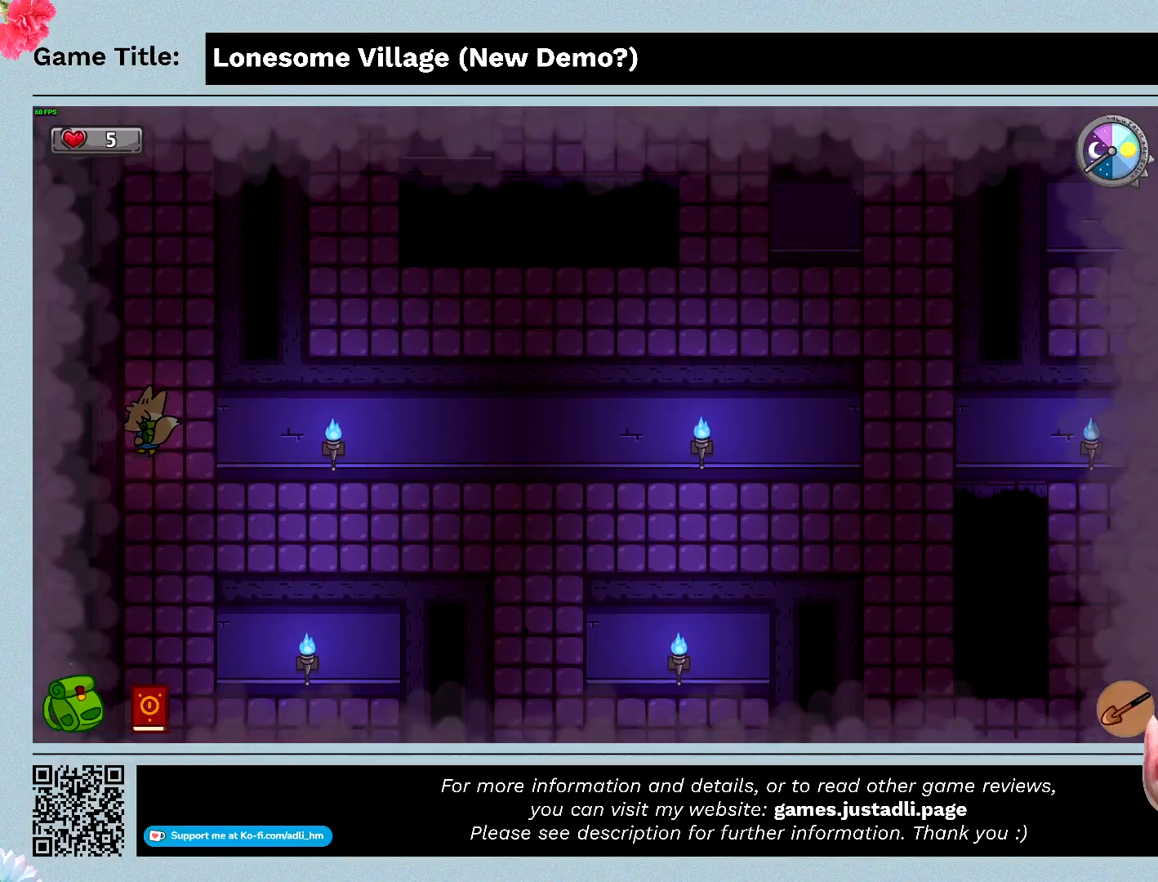
{"keys": ["up"], "mouse": [], "events": []}
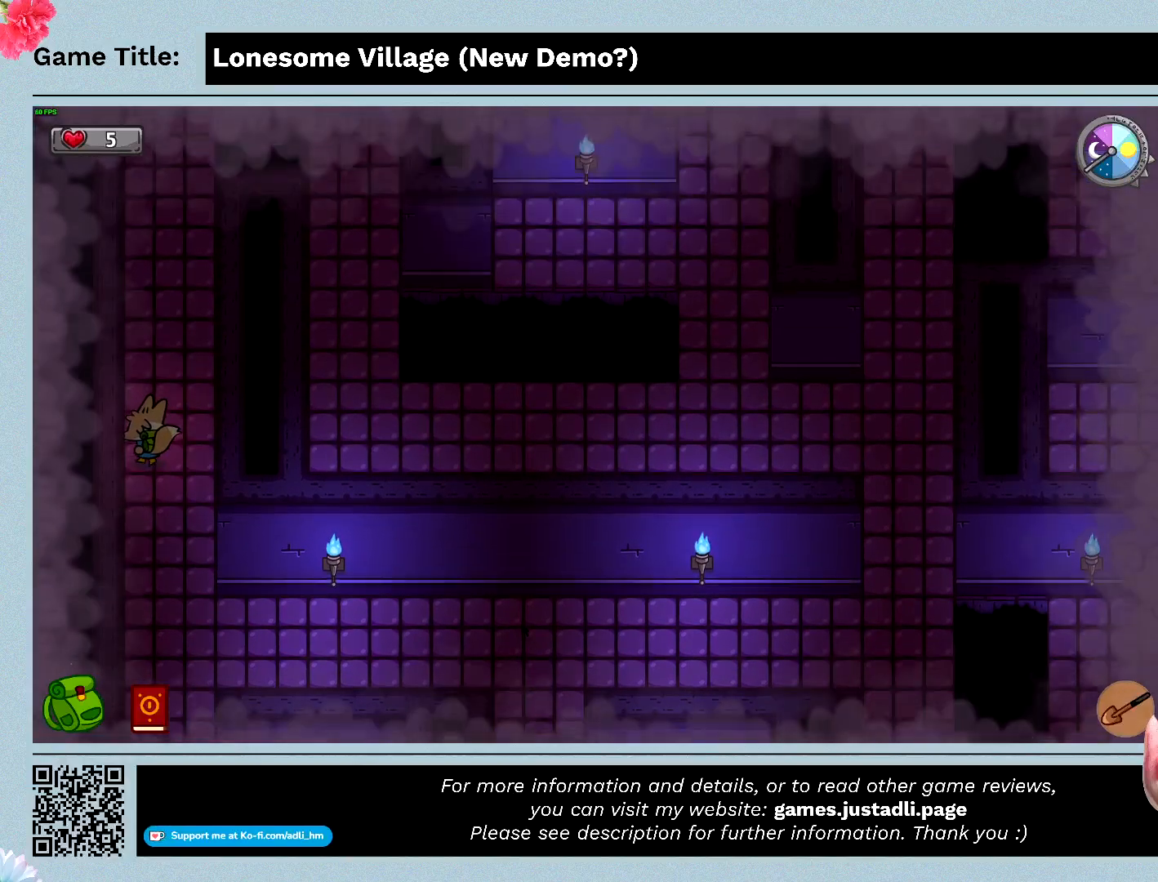
{"keys": ["up"], "mouse": [], "events": []}
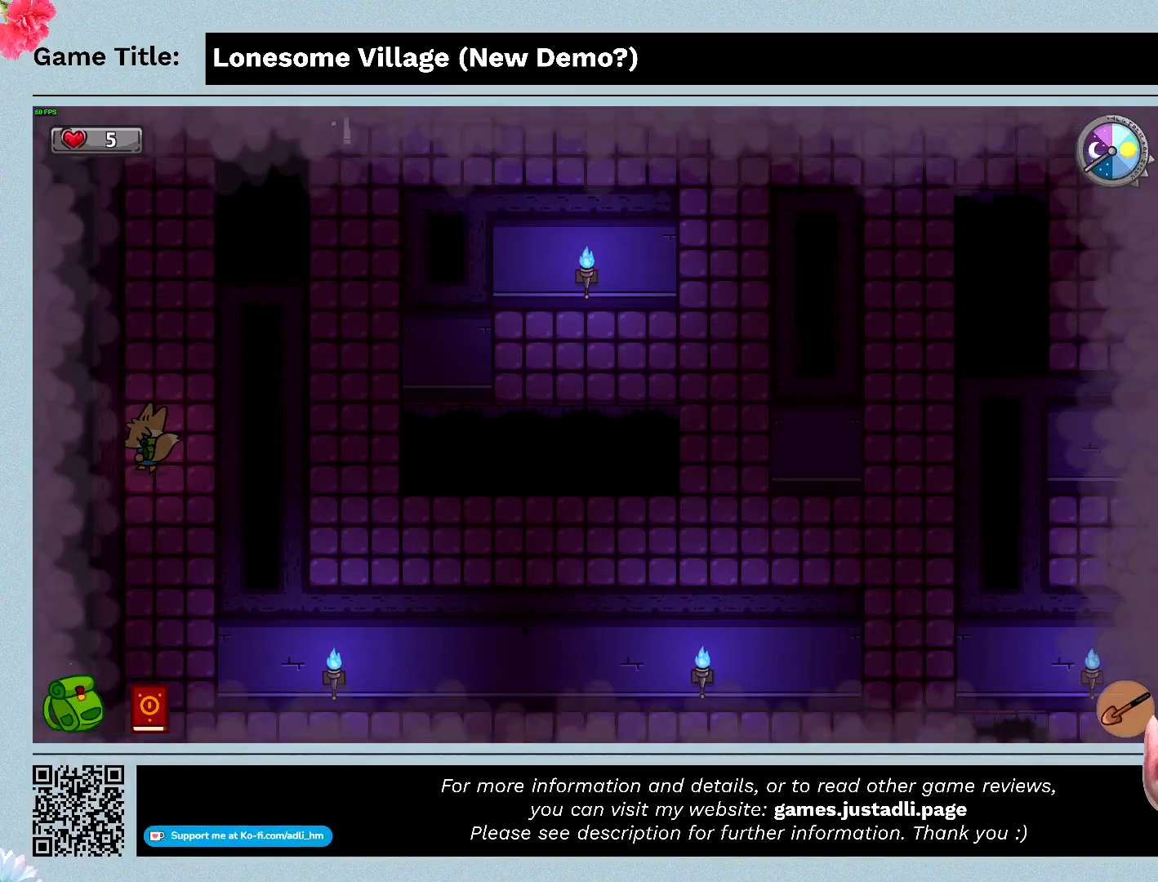
{"keys": ["up"], "mouse": [], "events": []}
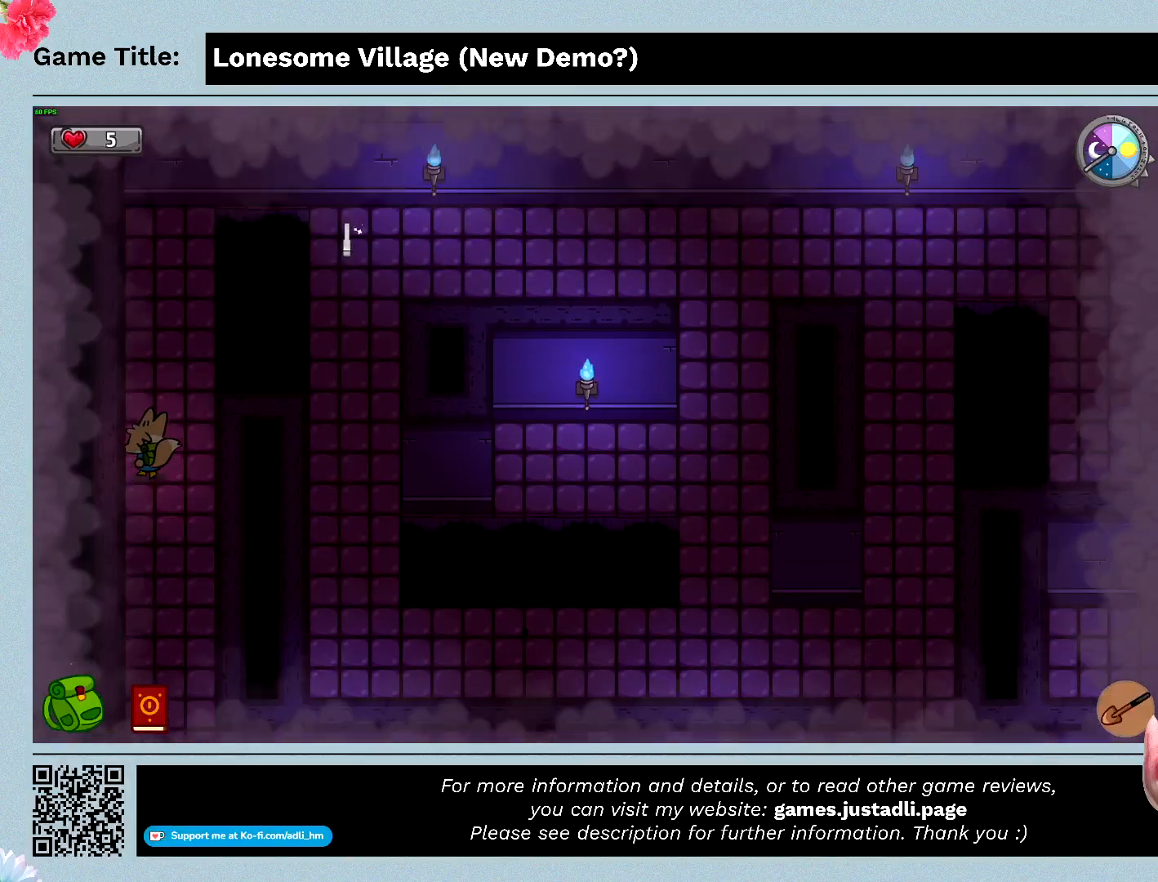
{"keys": ["up"], "mouse": [], "events": []}
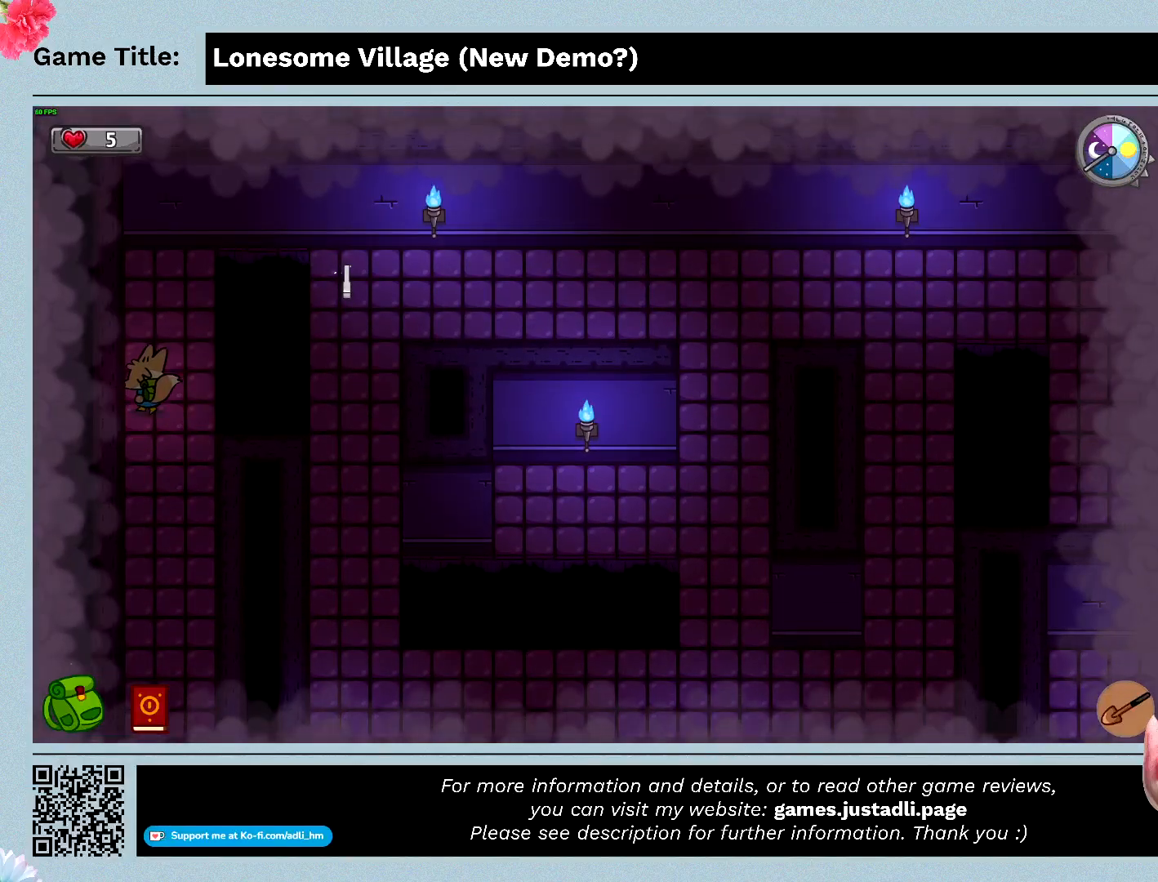
{"keys": ["down"], "mouse": [], "events": [[300, "up", "up"], [333, "down", "down"]]}
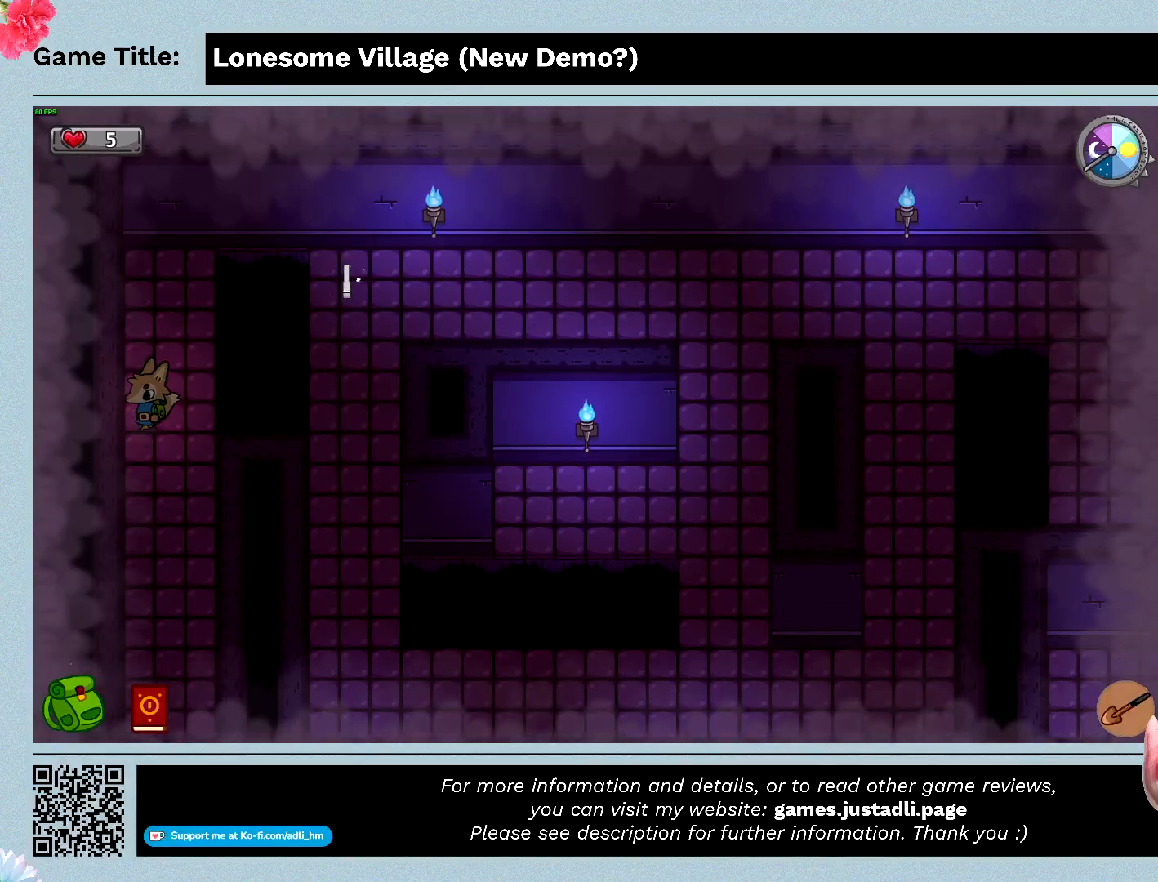
{"keys": ["down"], "mouse": [], "events": []}
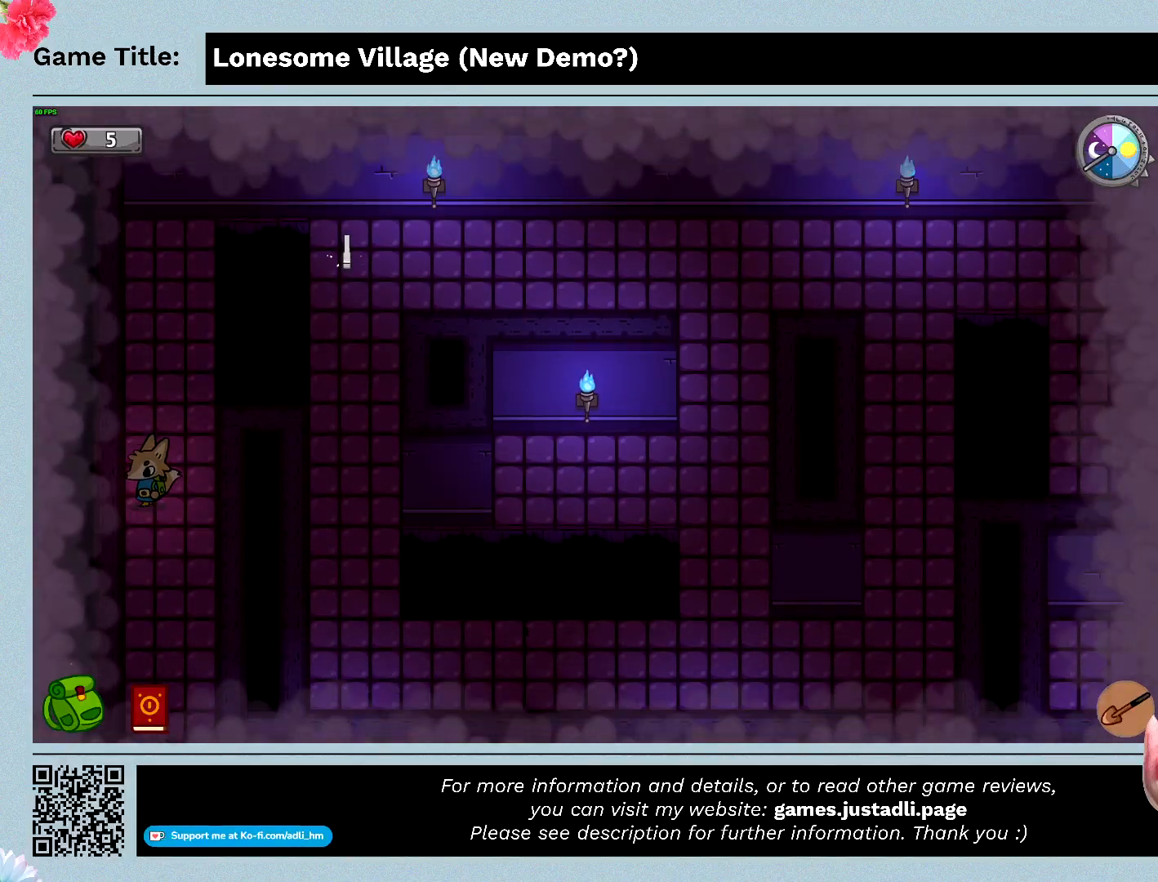
{"keys": ["down"], "mouse": [], "events": []}
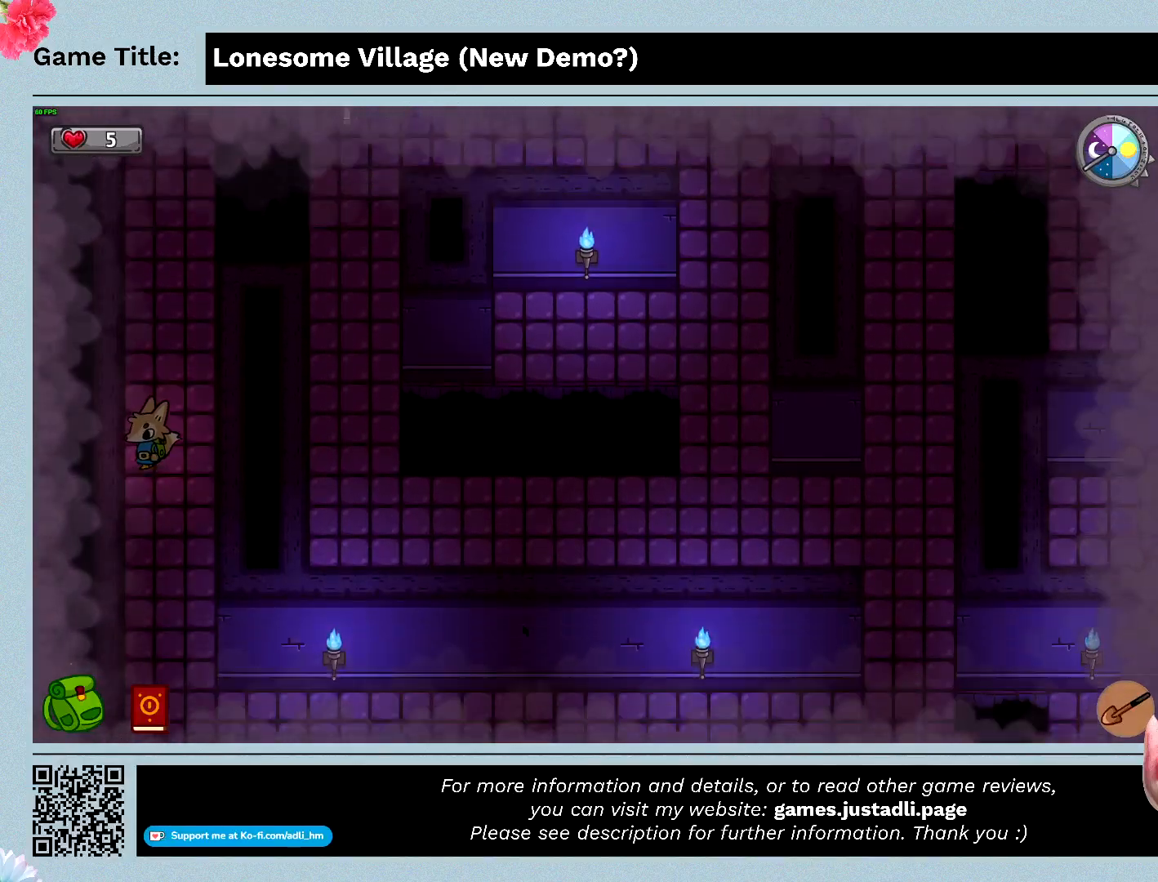
{"keys": ["down"], "mouse": [], "events": []}
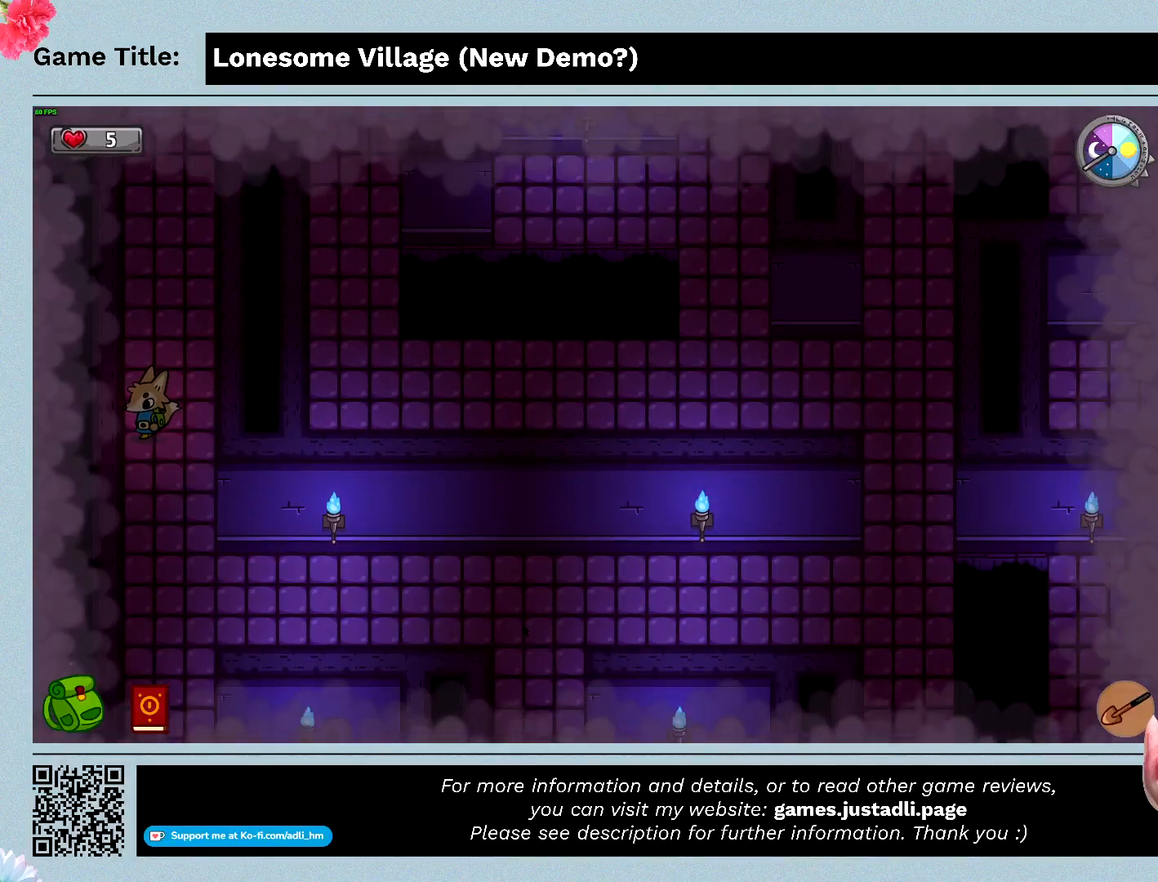
{"keys": ["down"], "mouse": [], "events": []}
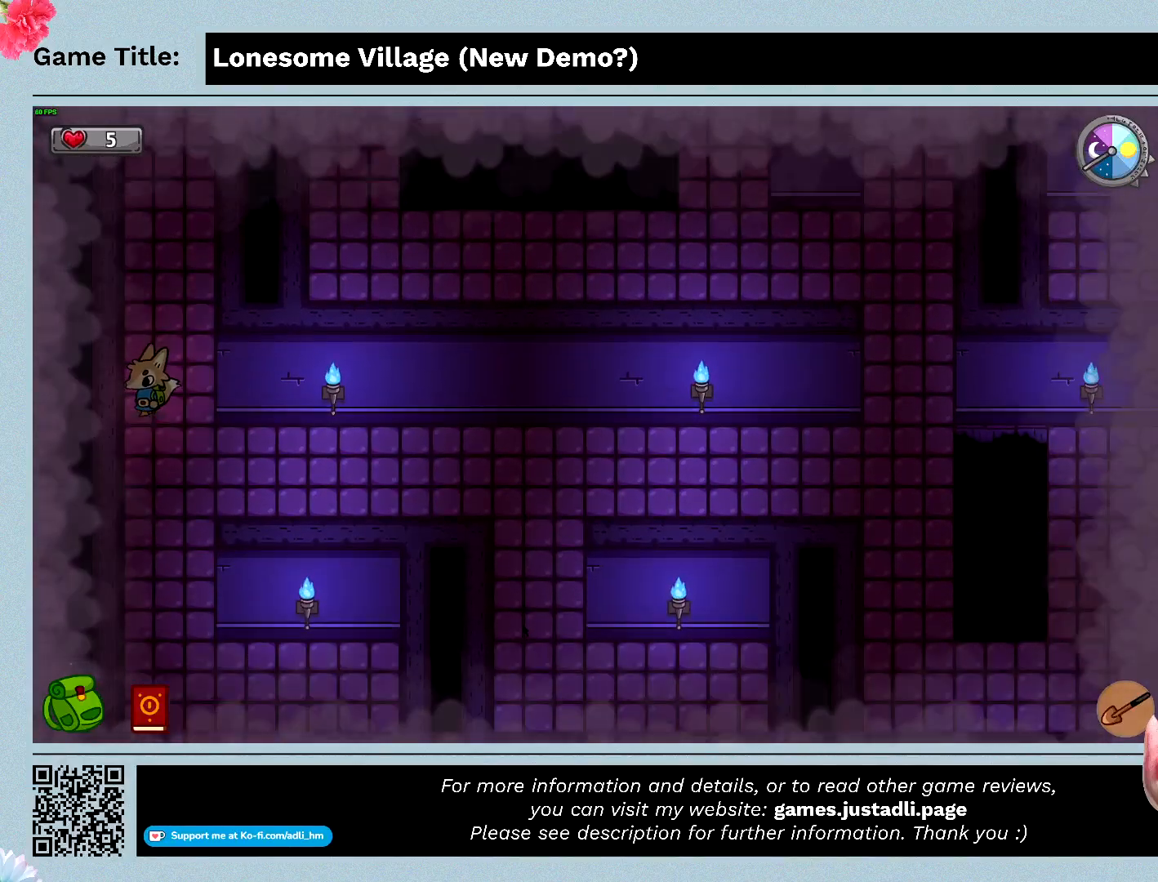
{"keys": ["down"], "mouse": [], "events": []}
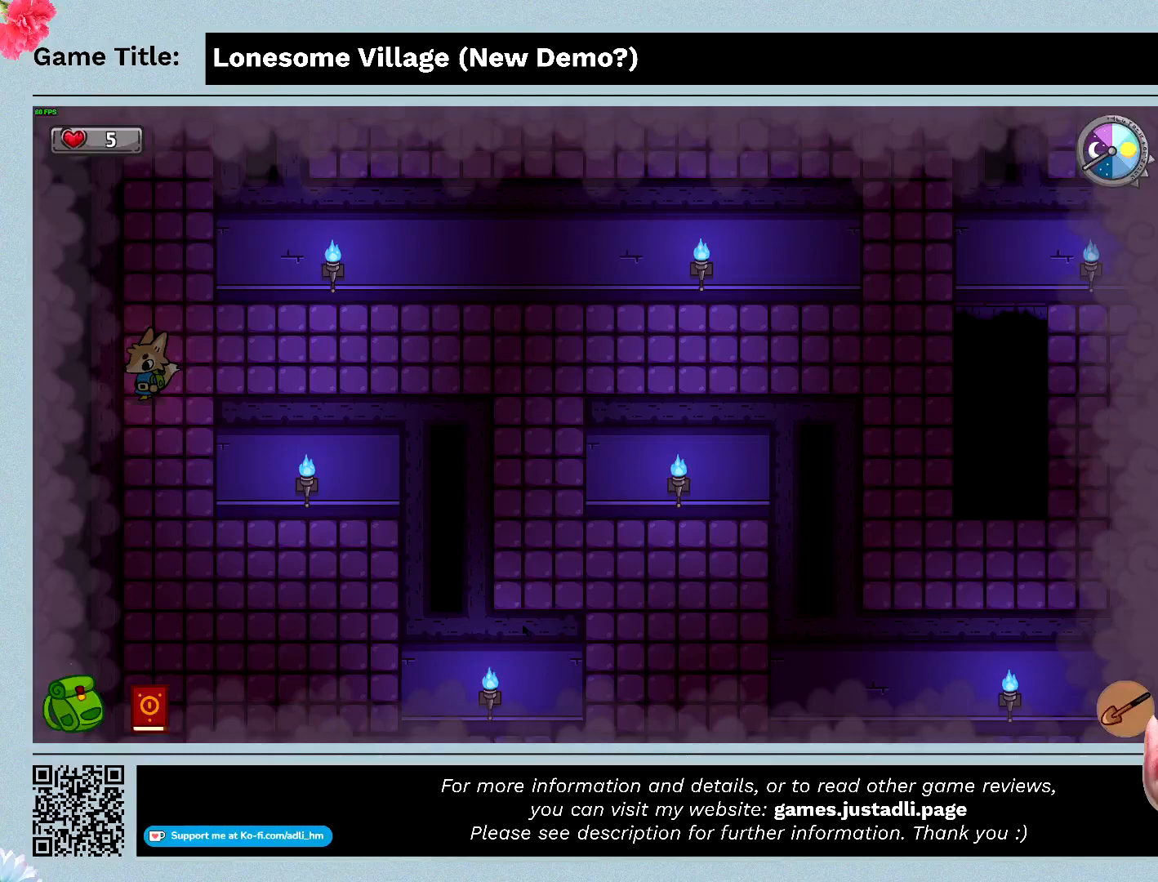
{"keys": ["right", "up"], "mouse": [], "events": [[200, "right", "down"], [367, "up", "down"], [467, "down", "up"]]}
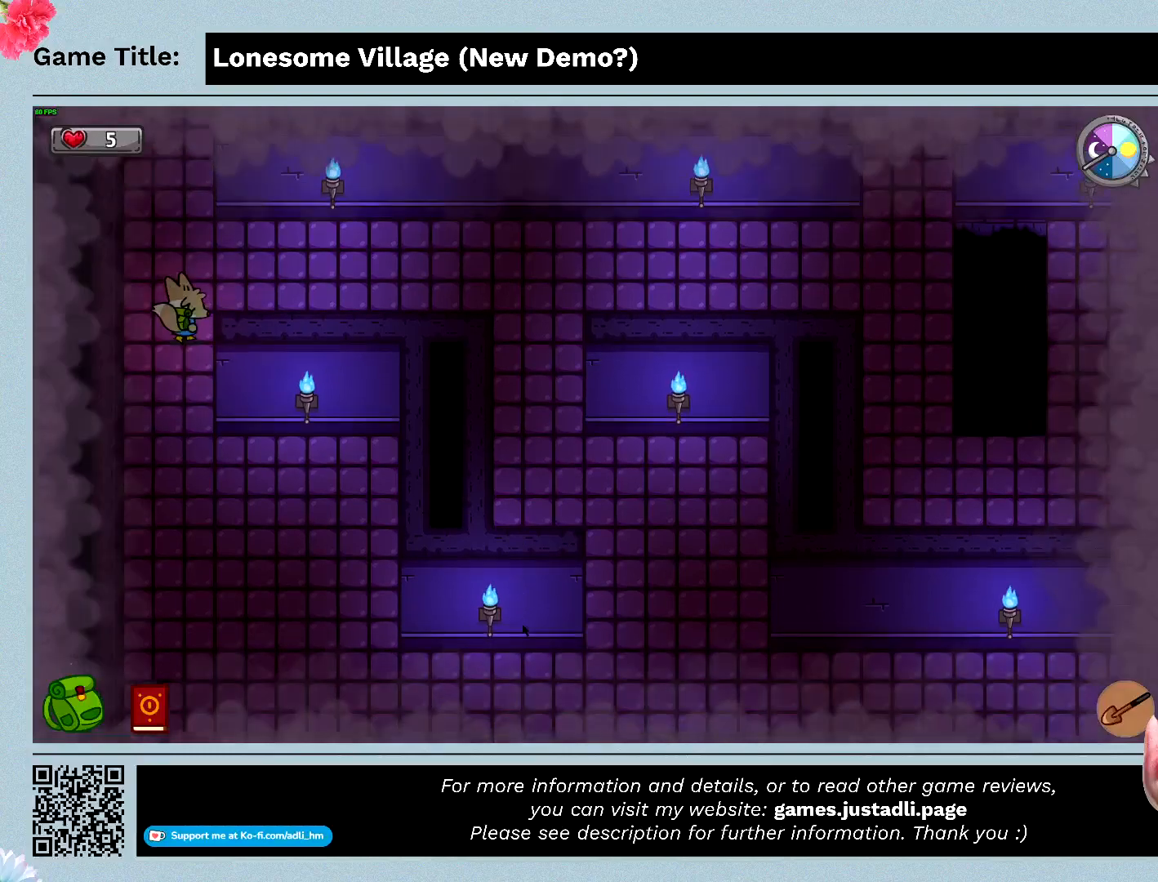
{"keys": ["right"], "mouse": [], "events": [[500, "up", "up"]]}
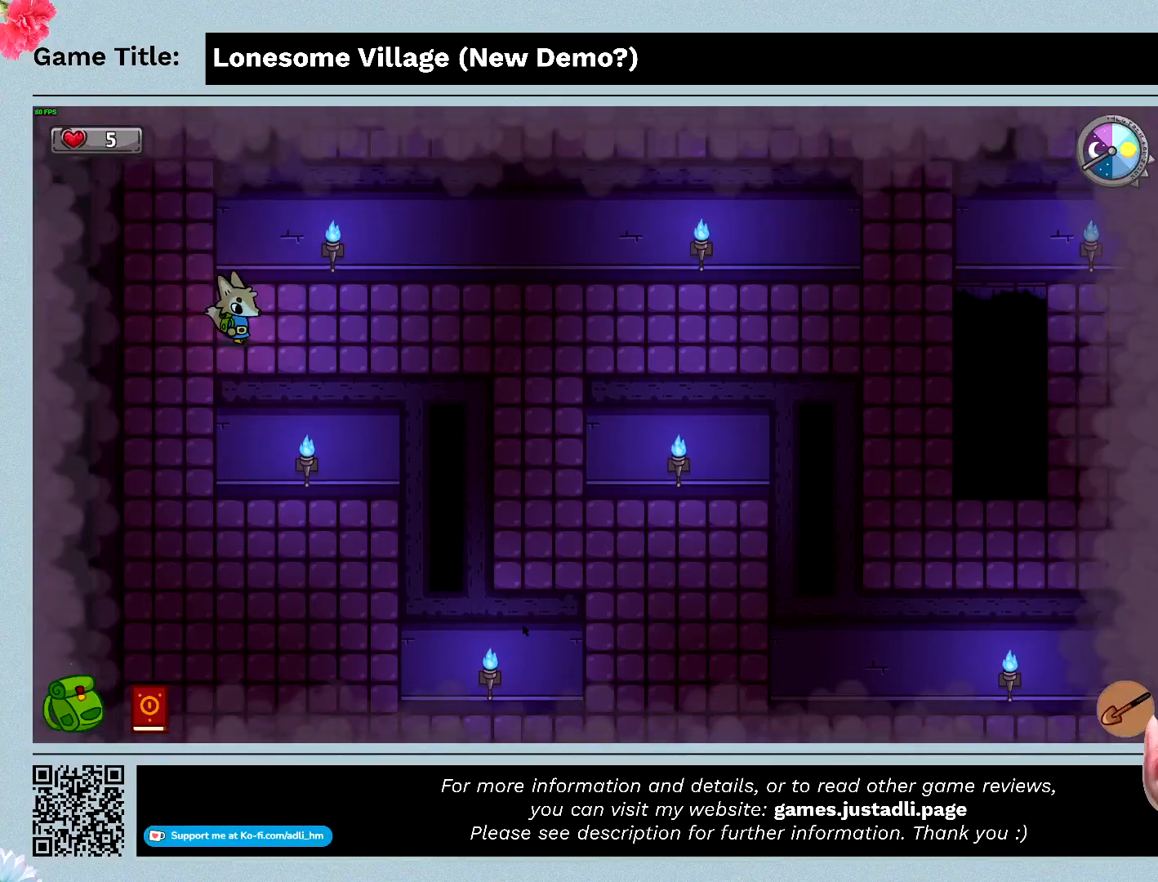
{"keys": ["right"], "mouse": [], "events": []}
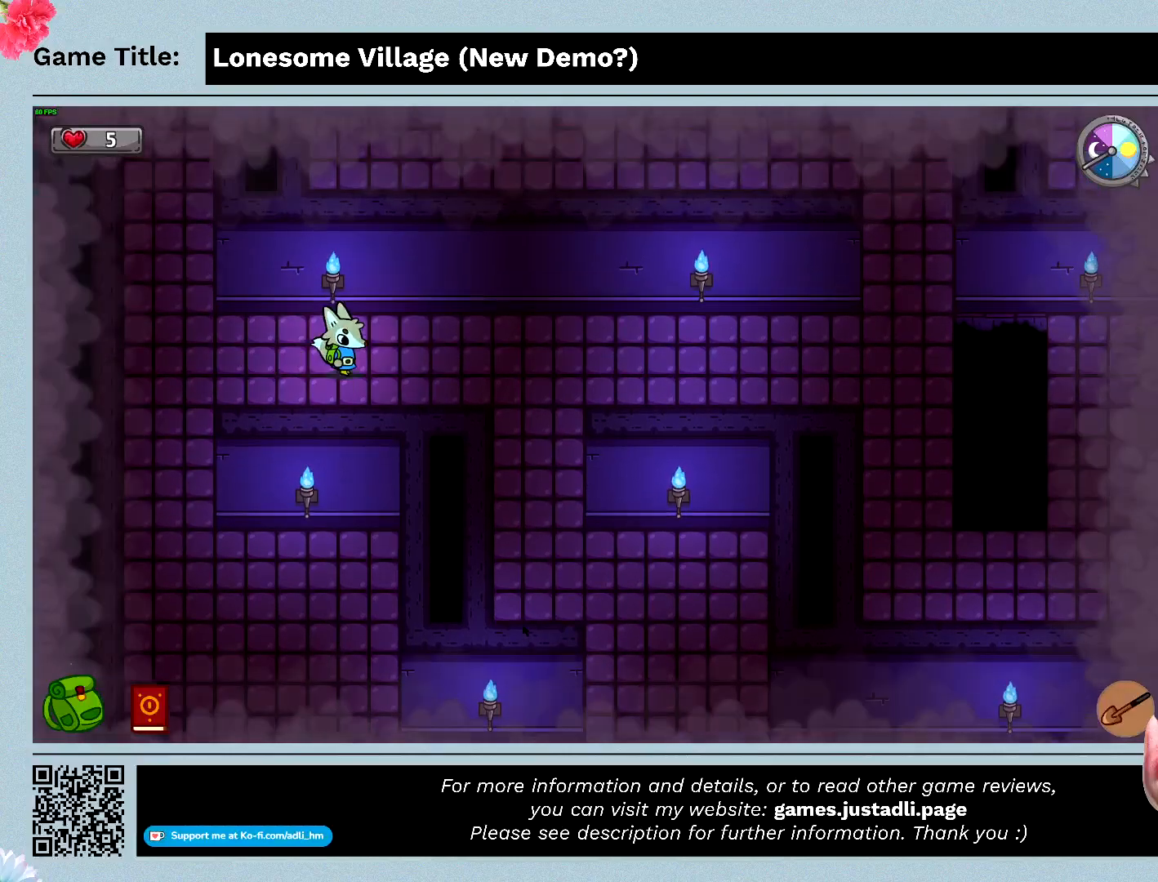
{"keys": ["right"], "mouse": [], "events": []}
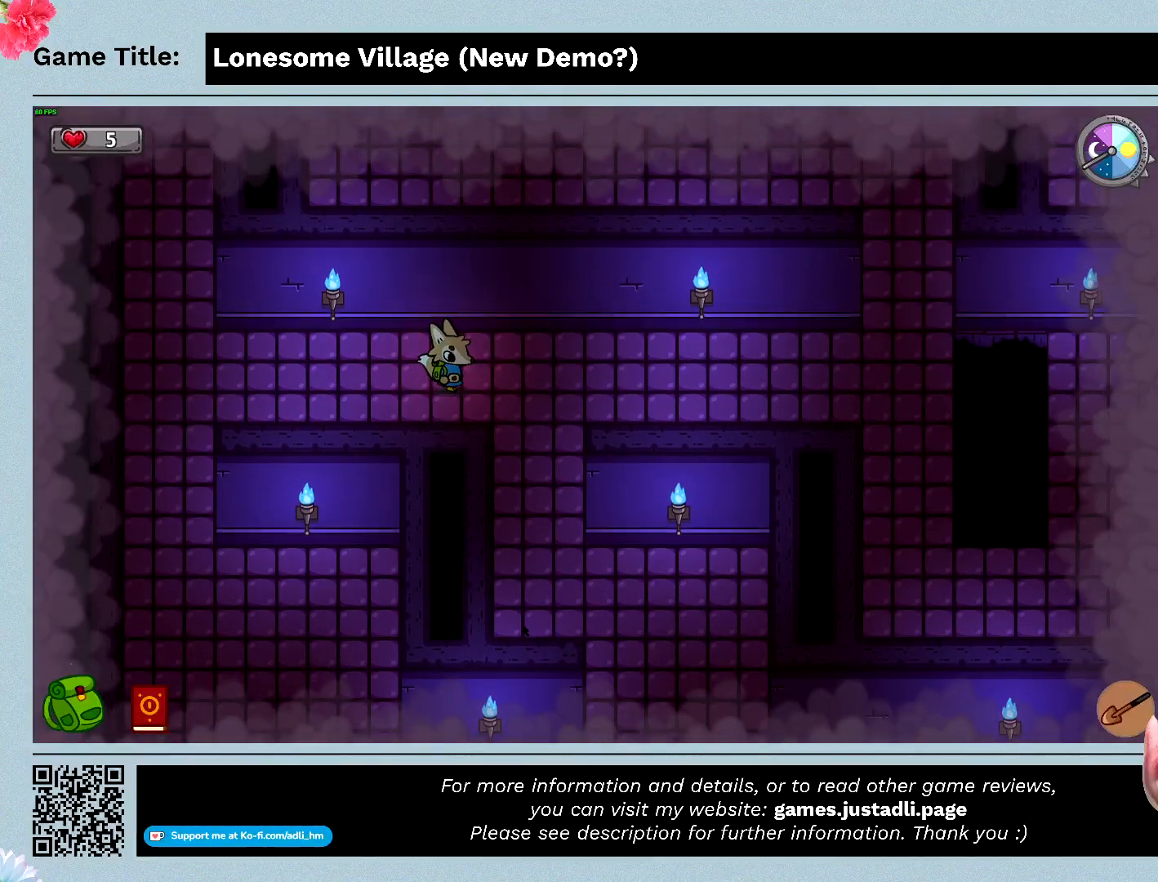
{"keys": ["right"], "mouse": [], "events": []}
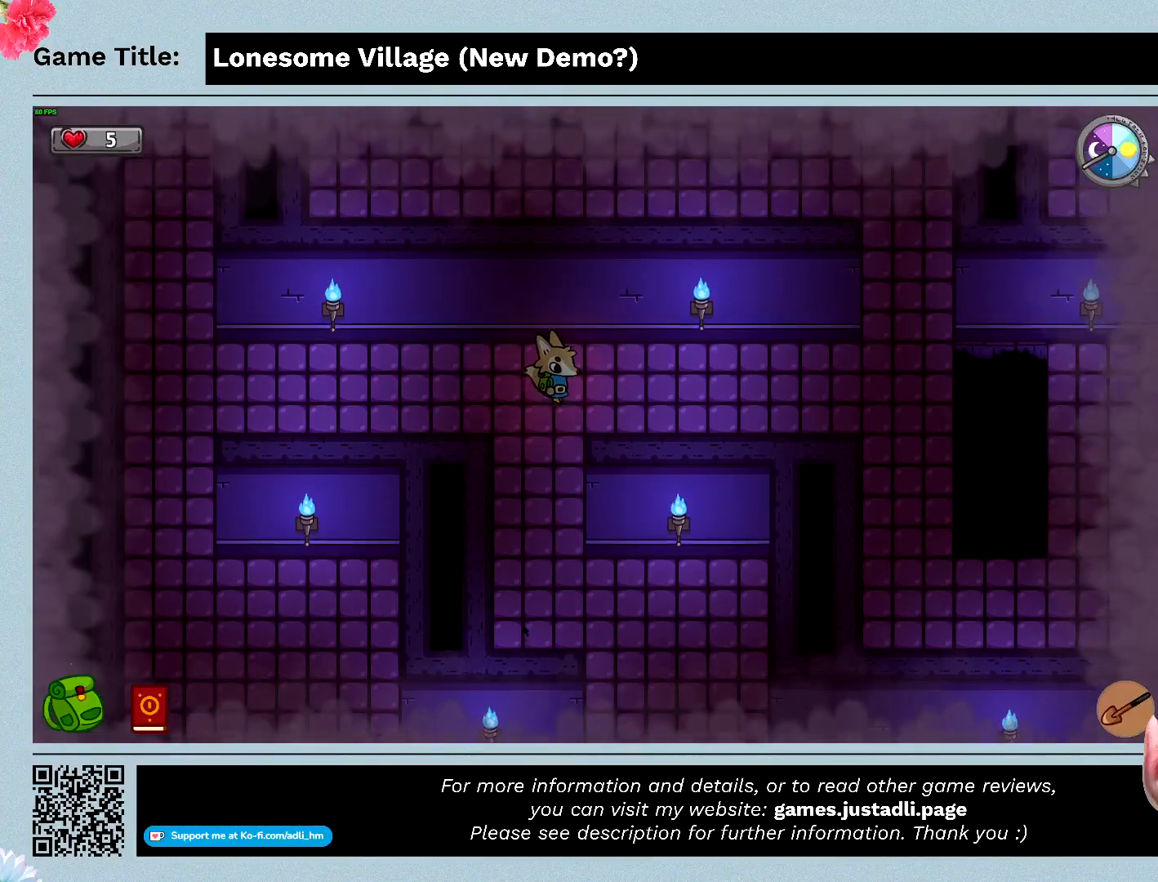
{"keys": ["right"], "mouse": [], "events": []}